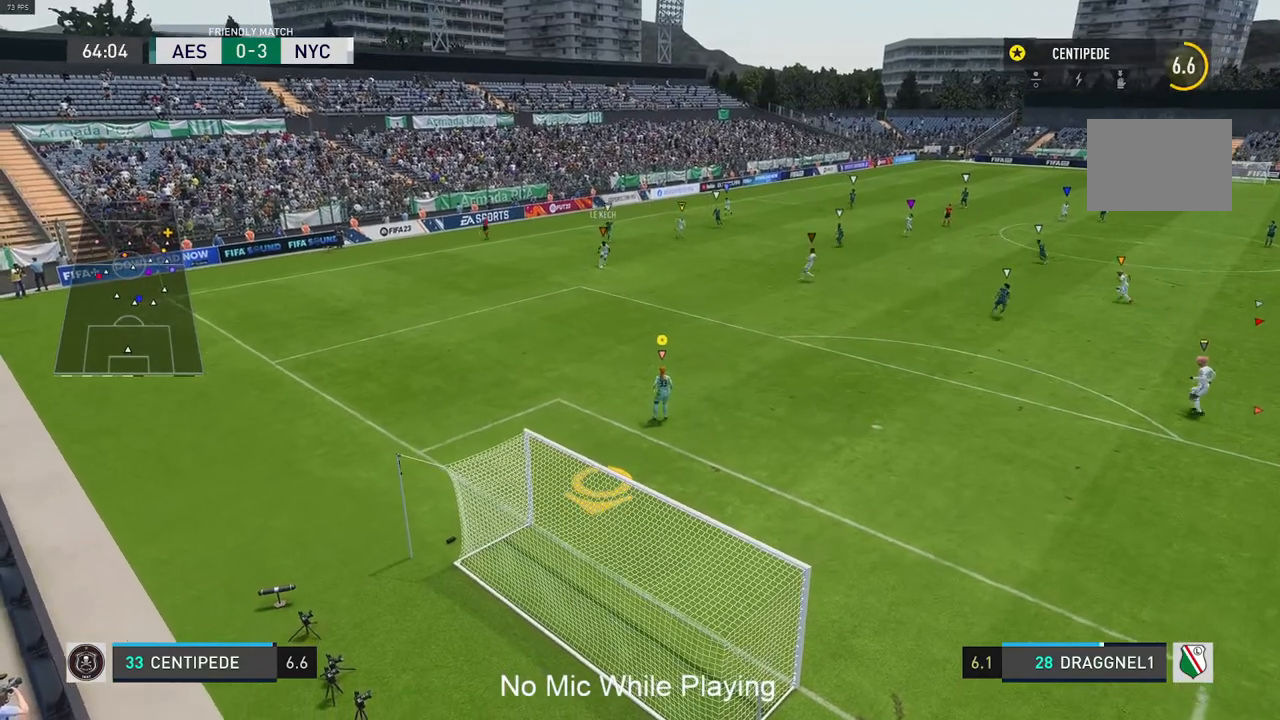
Gameplay with a controller (Xbox layout); each line is a JSON object with the inputs held at the frame after it. "events" lists button and stick changes between this image and that frame as [ms after this image, input, new state], when the widget could be followed in between. Not read: L3 R3.
{"buttons": ["L2"], "left_stick": "left", "right_stick": "center", "events": [[100, "left_stick", "down"], [283, "left_stick", "center"], [467, "left_stick", "left"]]}
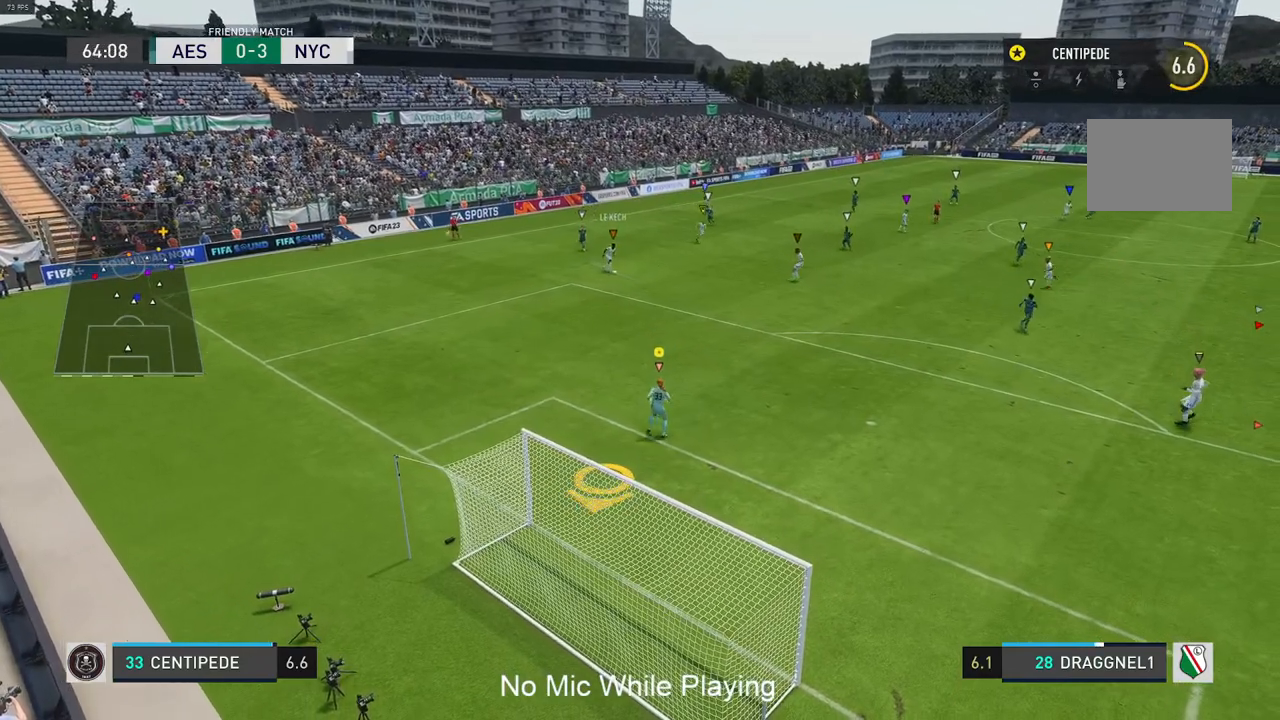
{"buttons": ["L2"], "left_stick": "center", "right_stick": "center", "events": [[83, "left_stick", "down"], [200, "left_stick", "center"]]}
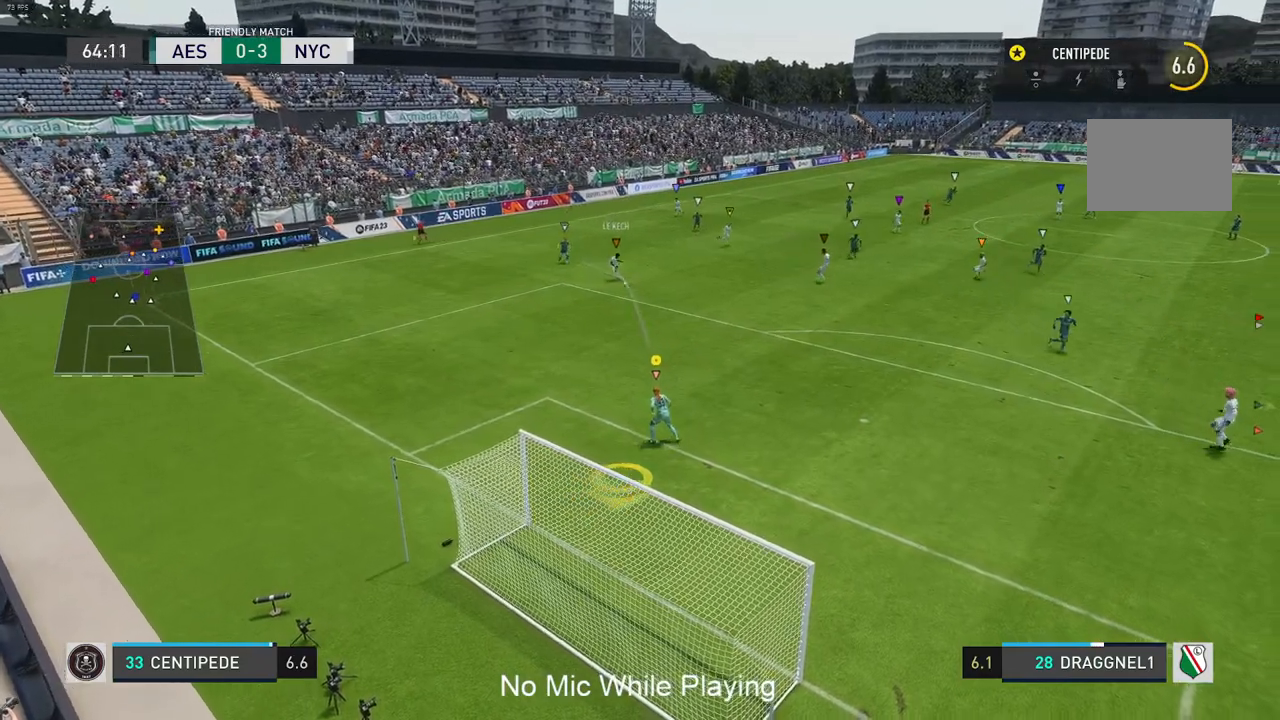
{"buttons": ["L2"], "left_stick": "down-right", "right_stick": "center", "events": [[367, "left_stick", "down-right"]]}
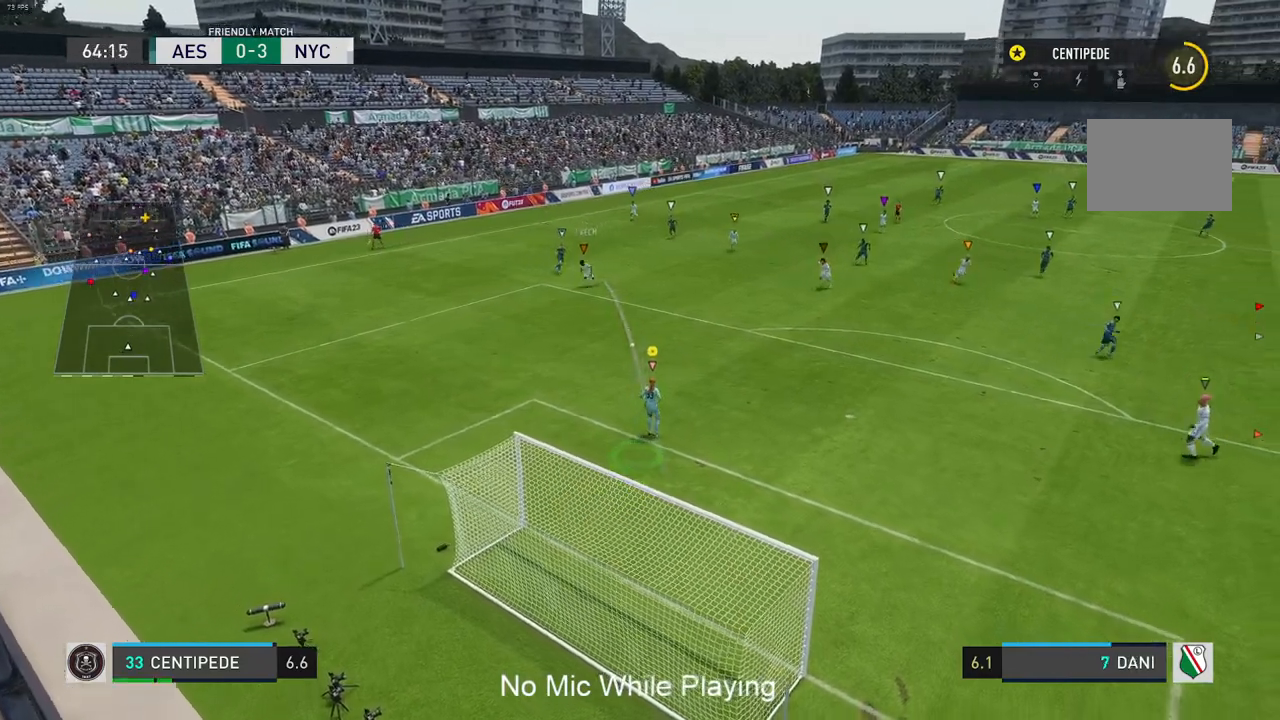
{"buttons": [], "left_stick": "right", "right_stick": "center", "events": [[83, "L2", "up"], [233, "left_stick", "right"]]}
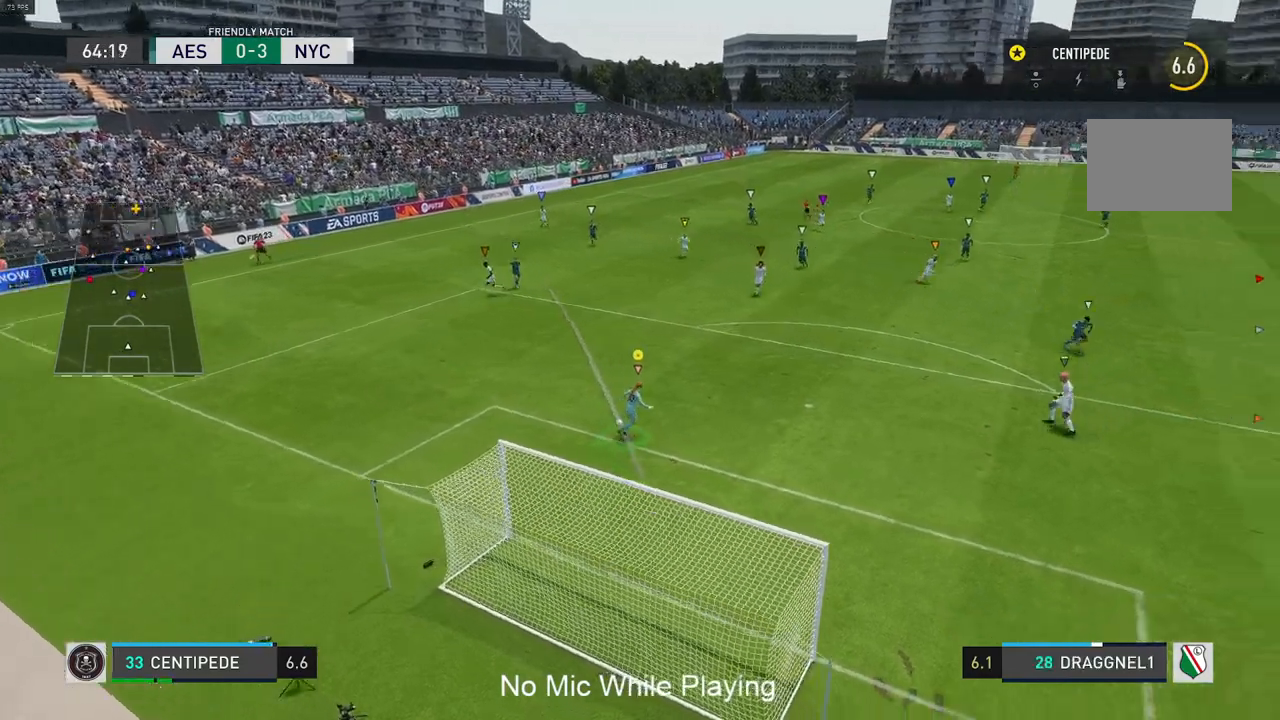
{"buttons": [], "left_stick": "right", "right_stick": "center", "events": []}
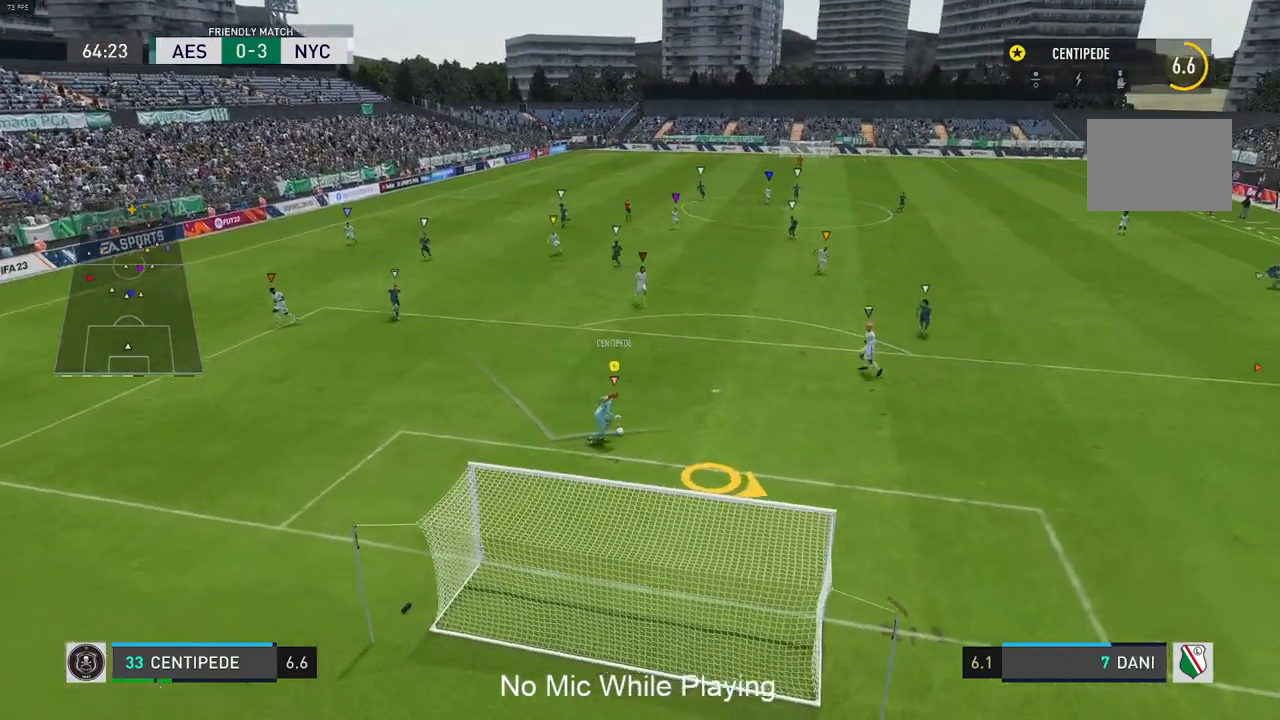
{"buttons": ["X", "L1", "R1"], "left_stick": "up-right", "right_stick": "center", "events": [[17, "L1", "down"], [17, "left_stick", "up-right"], [67, "L1", "up"], [83, "R1", "down"], [250, "X", "down"], [317, "L1", "down"], [350, "X", "up"], [433, "X", "down"]]}
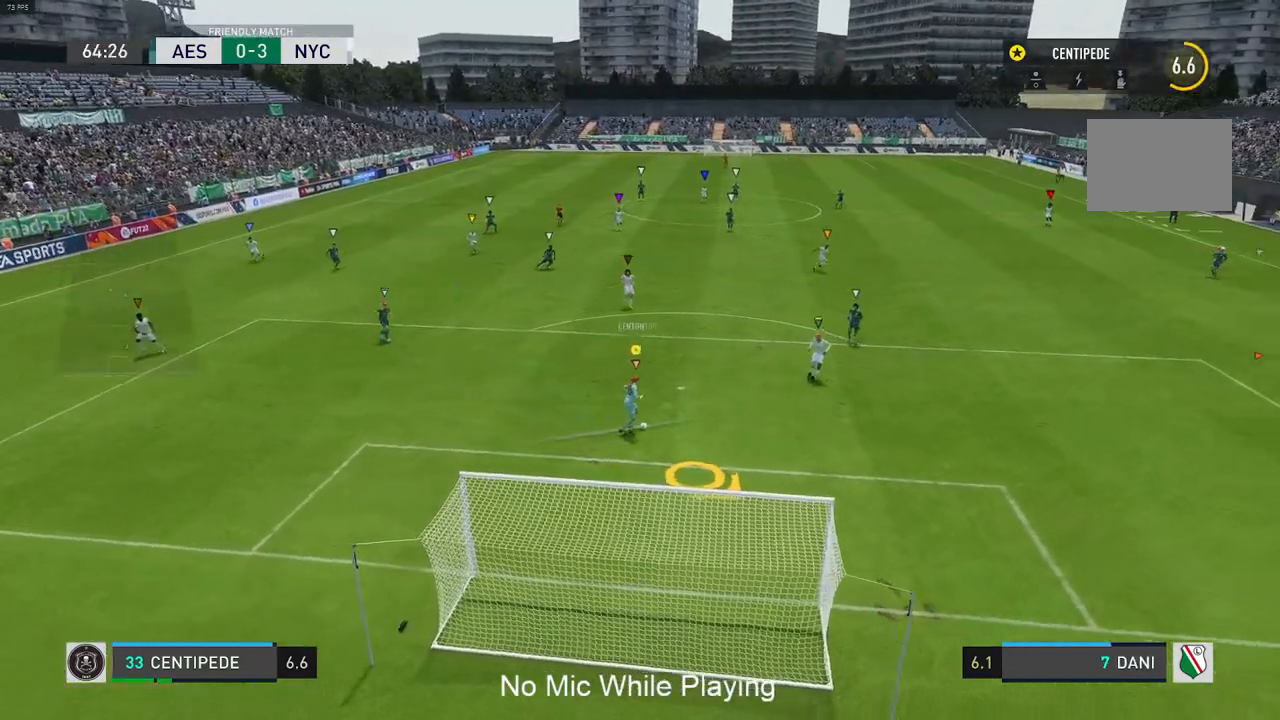
{"buttons": ["X", "L1", "R1"], "left_stick": "up-right", "right_stick": "center", "events": [[17, "X", "up"], [83, "L1", "up"], [133, "L1", "down"], [217, "L1", "up"], [383, "L1", "down"], [383, "X", "down"]]}
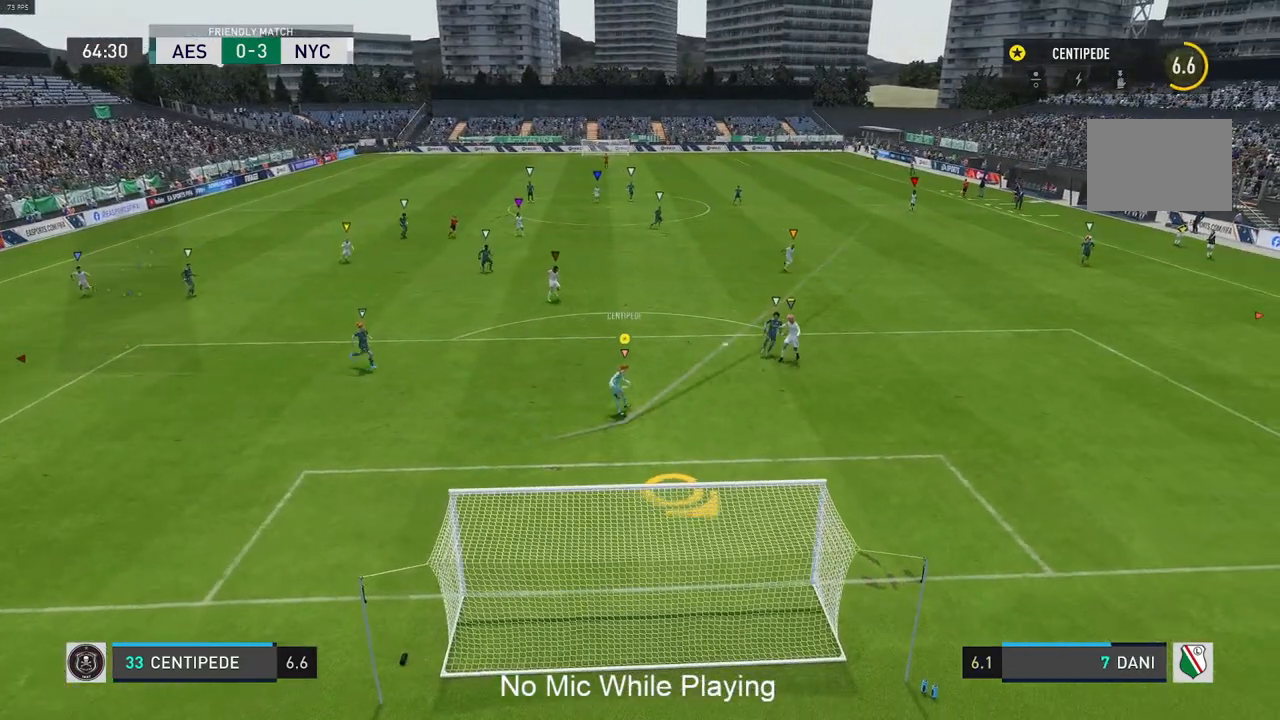
{"buttons": [], "left_stick": "up-right", "right_stick": "center", "events": [[317, "L1", "up"], [450, "X", "up"], [500, "R1", "up"]]}
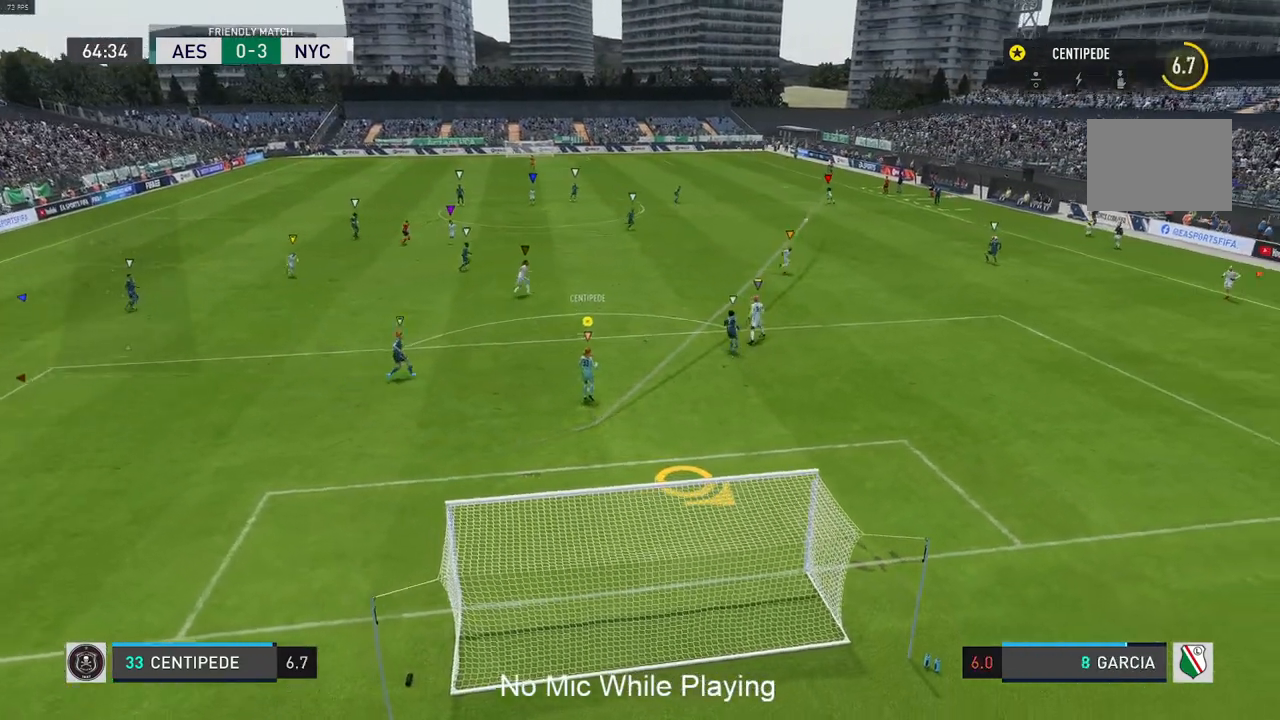
{"buttons": [], "left_stick": "right", "right_stick": "center", "events": [[467, "left_stick", "right"]]}
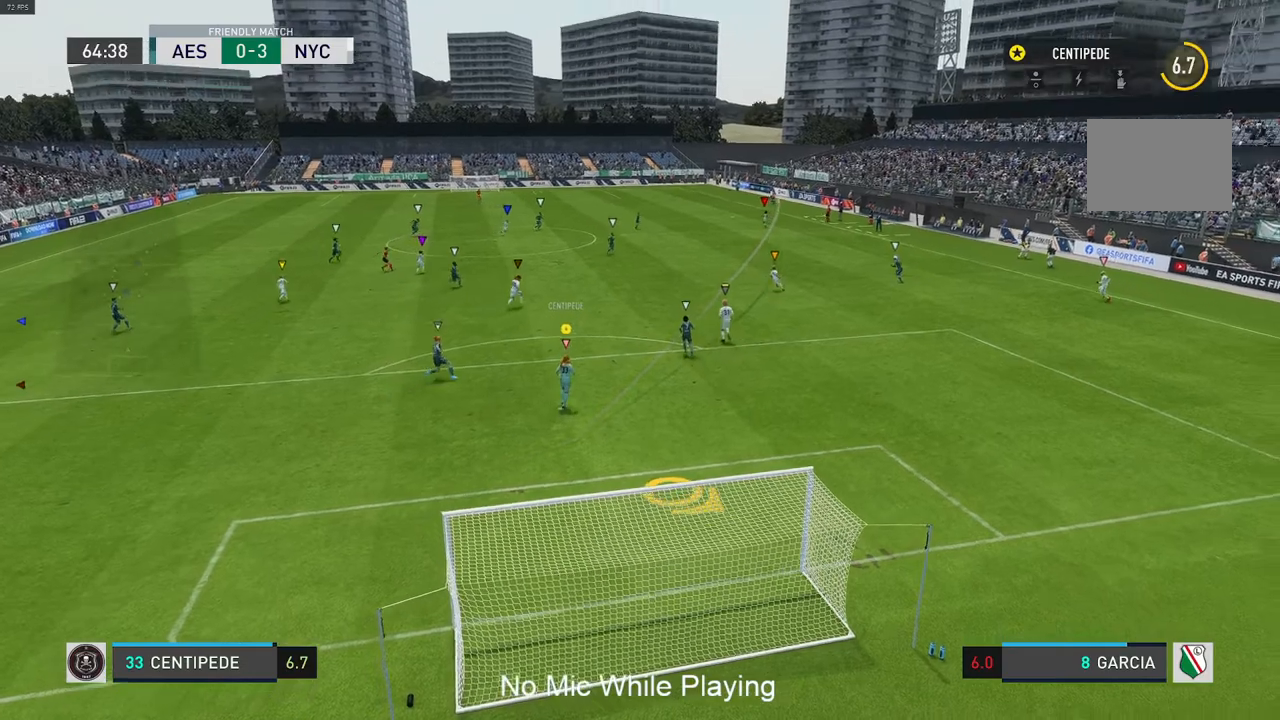
{"buttons": ["L2"], "left_stick": "right", "right_stick": "center", "events": [[433, "L2", "down"]]}
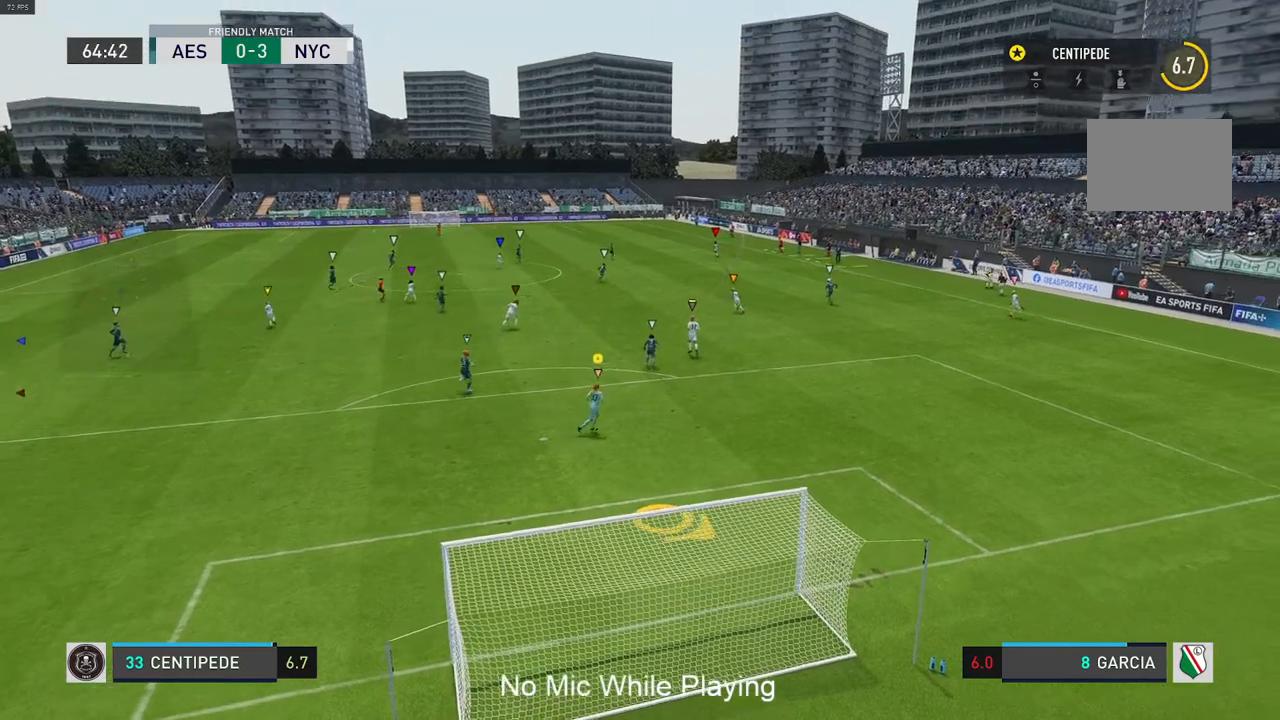
{"buttons": [], "left_stick": "center", "right_stick": "center", "events": [[200, "L2", "up"], [200, "left_stick", "center"]]}
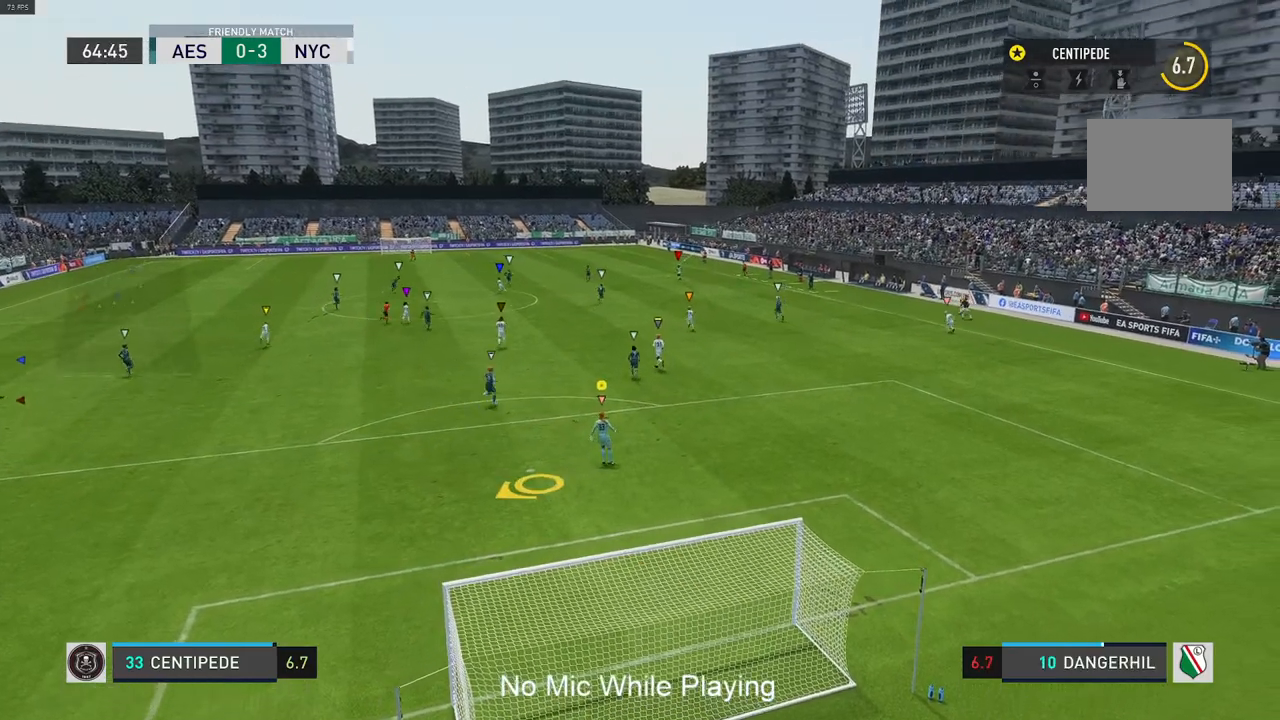
{"buttons": [], "left_stick": "center", "right_stick": "center", "events": []}
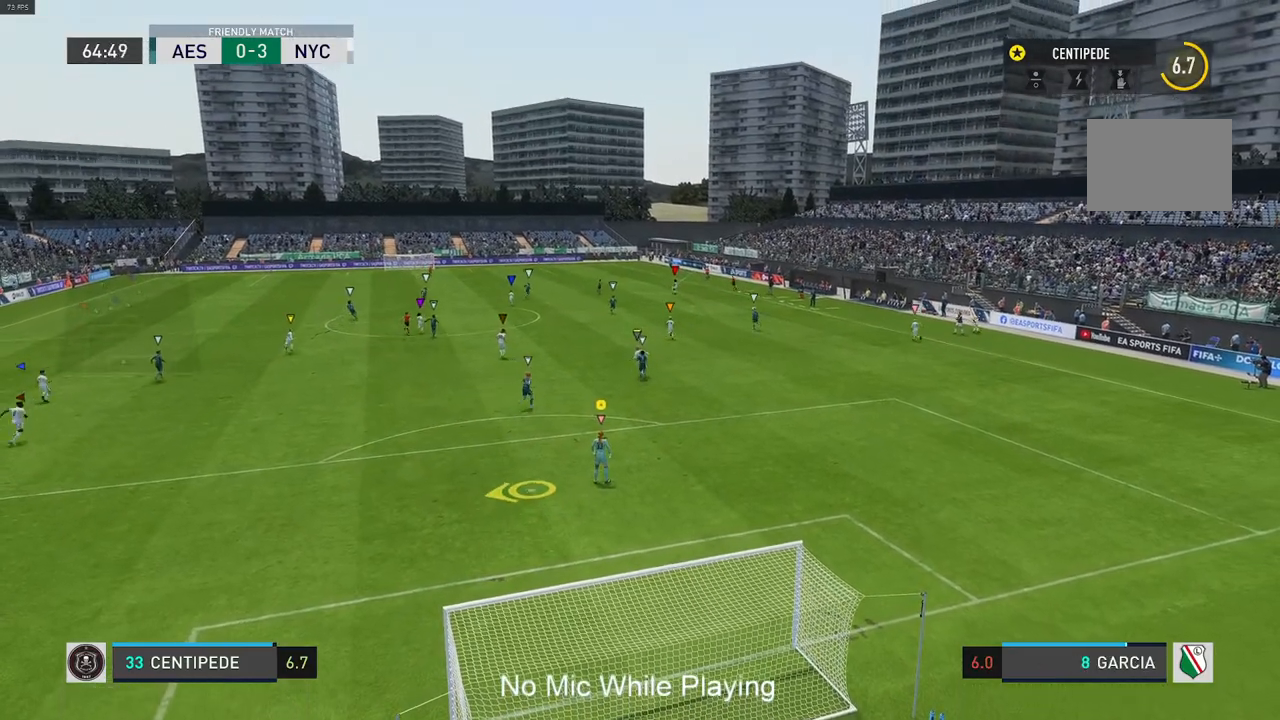
{"buttons": [], "left_stick": "center", "right_stick": "center", "events": []}
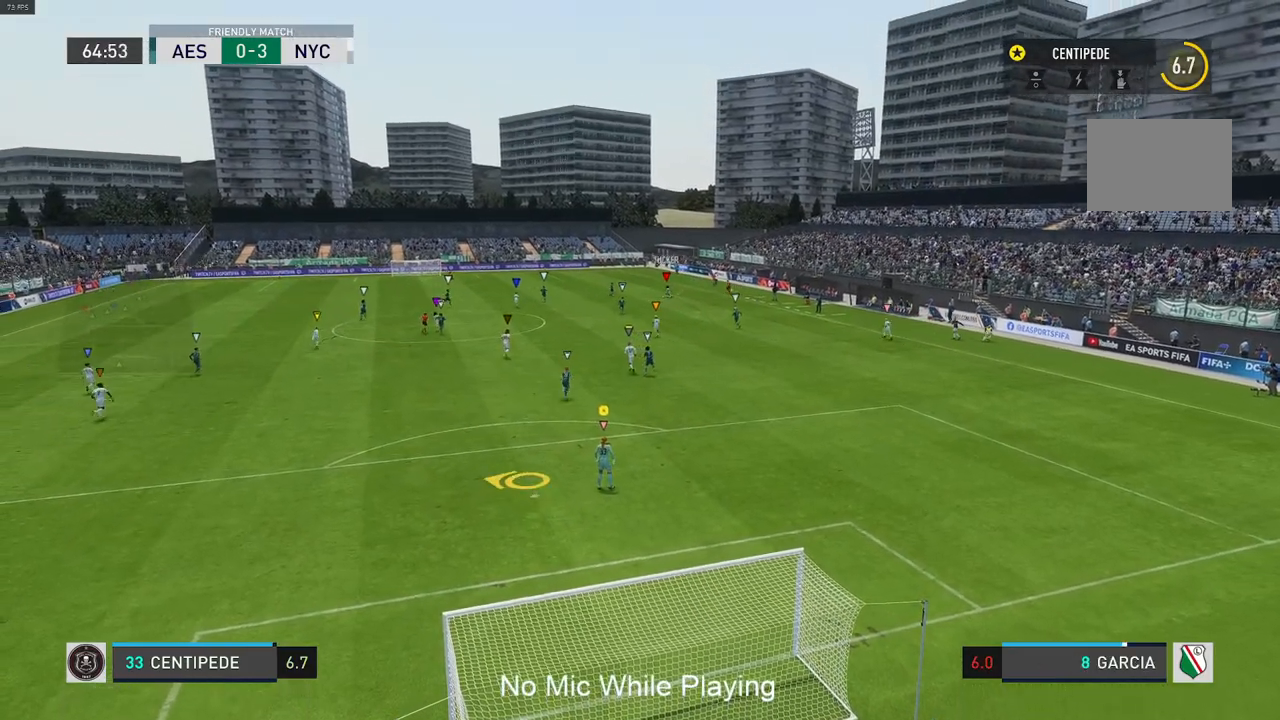
{"buttons": [], "left_stick": "up", "right_stick": "center", "events": [[33, "left_stick", "up"]]}
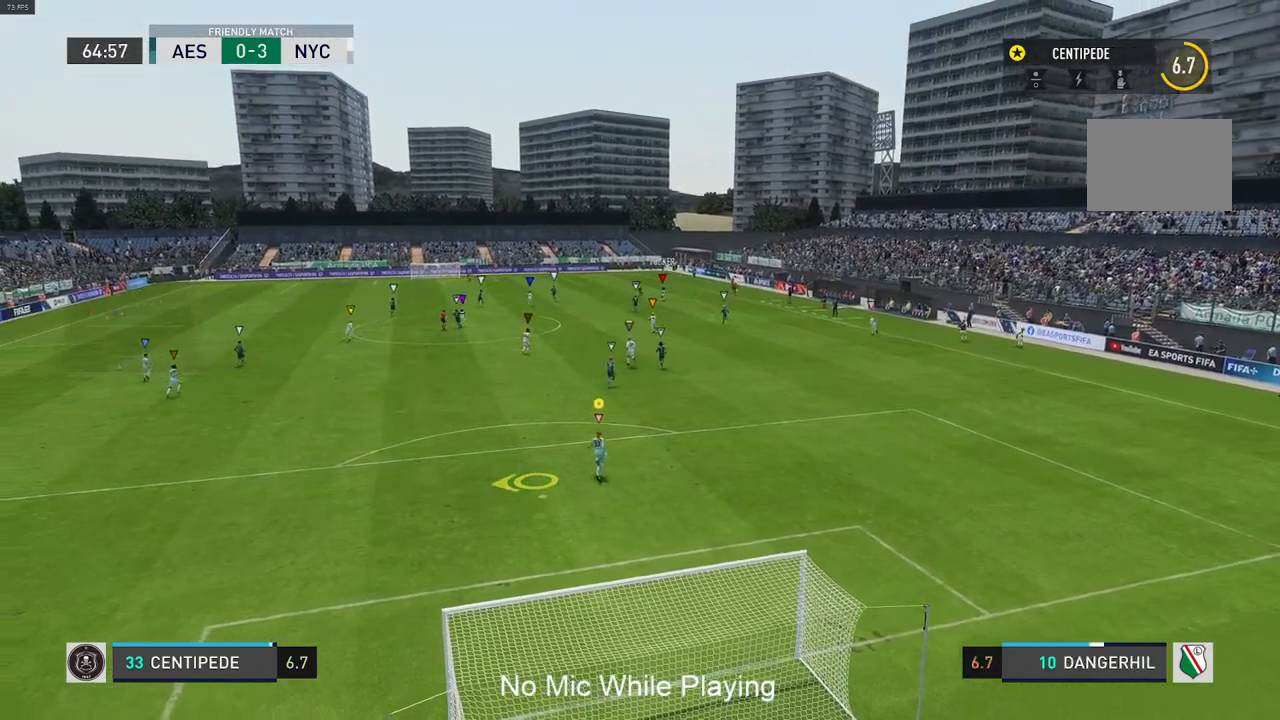
{"buttons": [], "left_stick": "center", "right_stick": "center", "events": [[117, "left_stick", "center"]]}
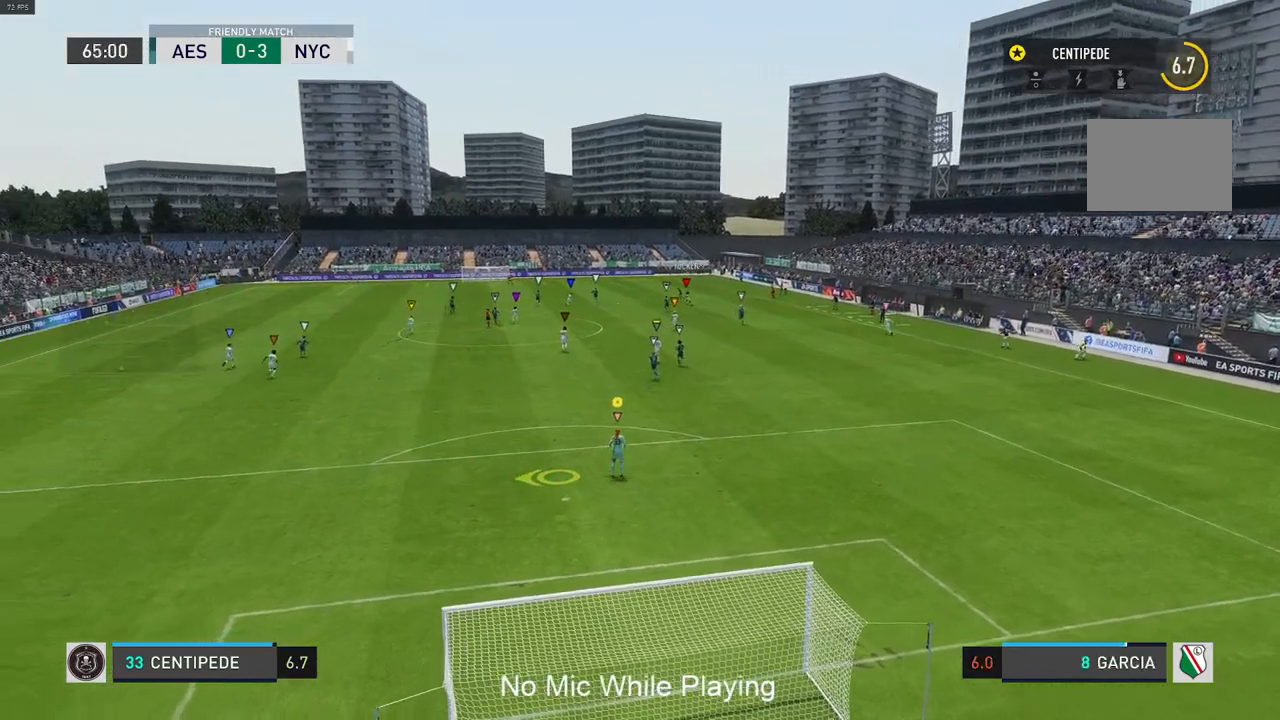
{"buttons": [], "left_stick": "up-left", "right_stick": "center", "events": [[267, "left_stick", "up-left"]]}
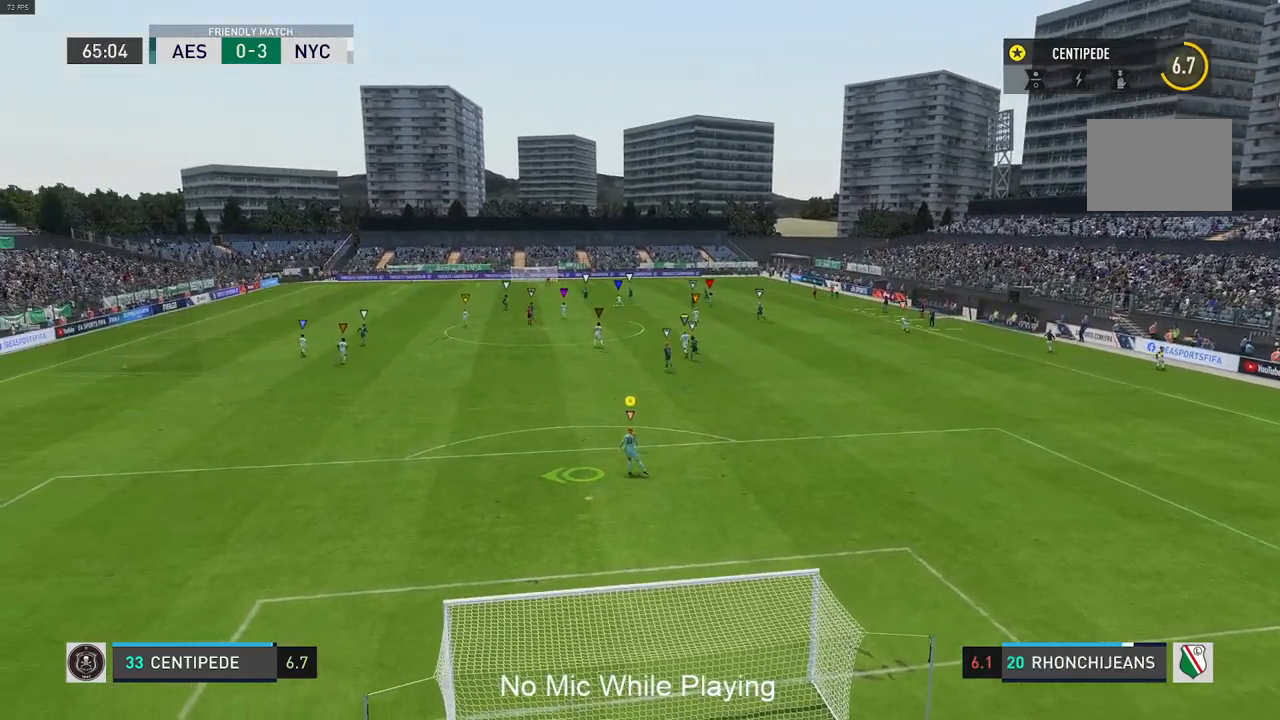
{"buttons": [], "left_stick": "up-left", "right_stick": "center", "events": []}
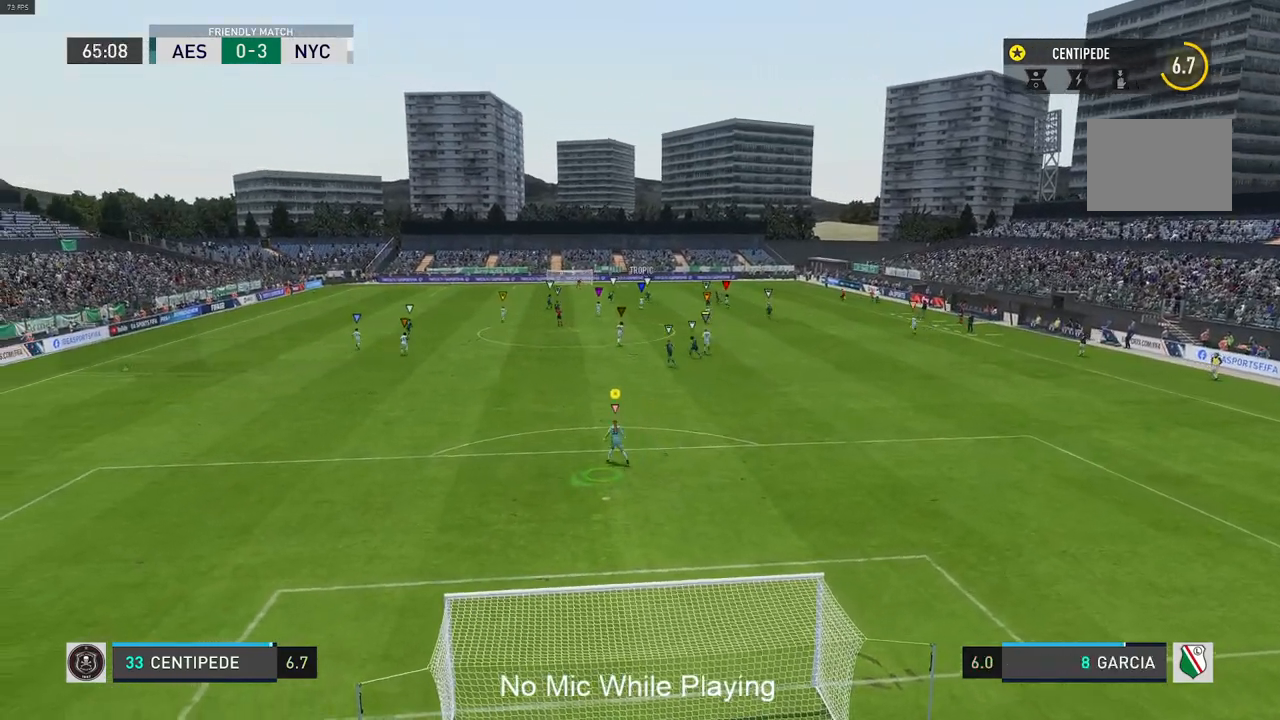
{"buttons": [], "left_stick": "center", "right_stick": "center", "events": [[200, "left_stick", "center"]]}